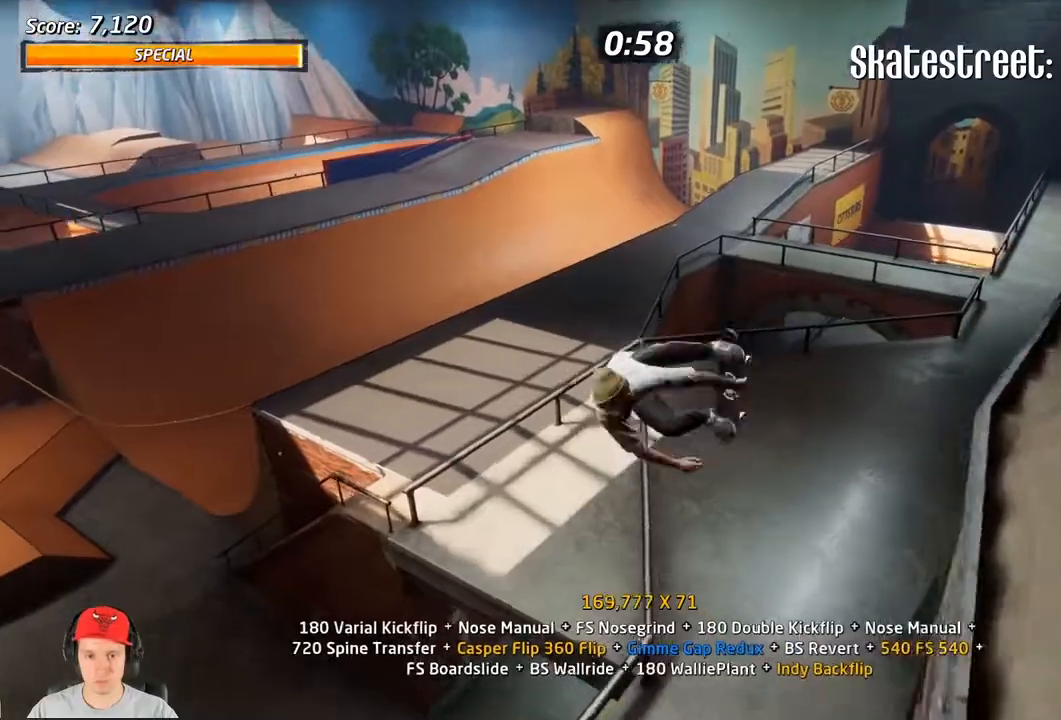
Gameplay with a controller (PlayStation layout); each line is a JSON object with the inputs held at the frame after it. "events" lists button and stick changes between this image and that frame as [ms after this image, input, new state], when the widget could be followed in between. Not read: left_stick right_stick.
{"buttons": ["CROSS", "L1", "DPAD_DOWN", "DPAD_LEFT"], "events": [[33, "DPAD_DOWN", "down"], [100, "TRIANGLE", "down"], [133, "DPAD_DOWN", "up"], [200, "DPAD_DOWN", "down"], [350, "DPAD_DOWN", "up"], [433, "TRIANGLE", "up"], [483, "CROSS", "down"], [500, "DPAD_DOWN", "down"], [500, "DPAD_LEFT", "down"]]}
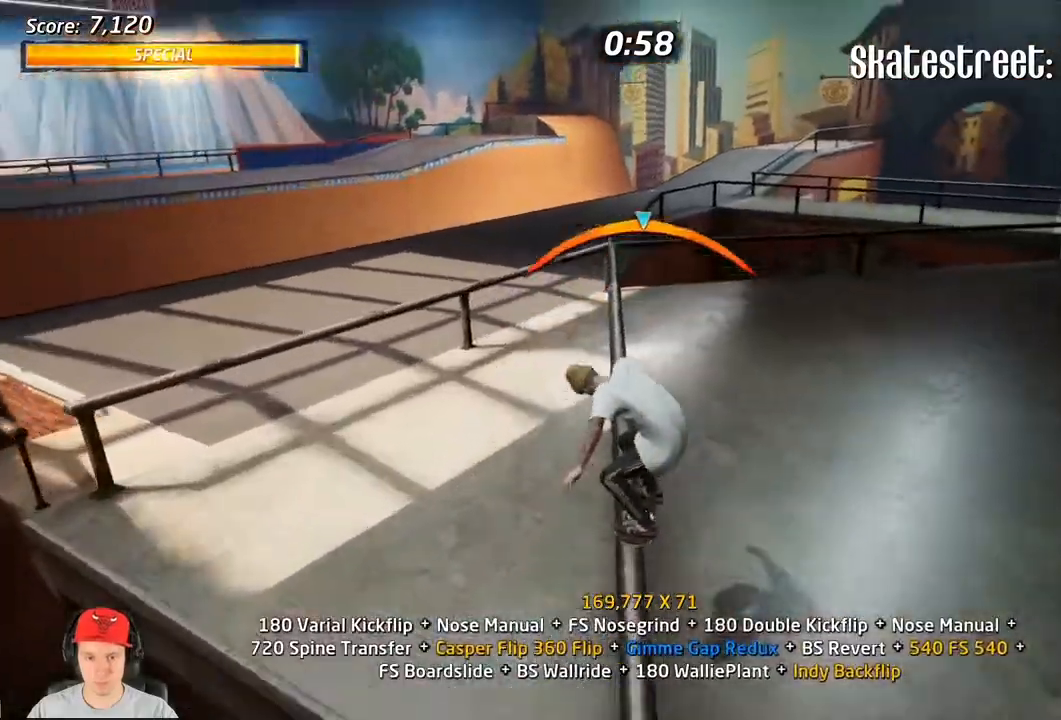
{"buttons": ["DPAD_DOWN"], "events": [[100, "CROSS", "up"], [100, "SQUARE", "down"], [183, "SQUARE", "up"], [267, "SQUARE", "down"], [300, "DPAD_DOWN", "up"], [300, "DPAD_LEFT", "up"], [350, "SQUARE", "up"], [417, "DPAD_DOWN", "down"], [500, "L1", "up"]]}
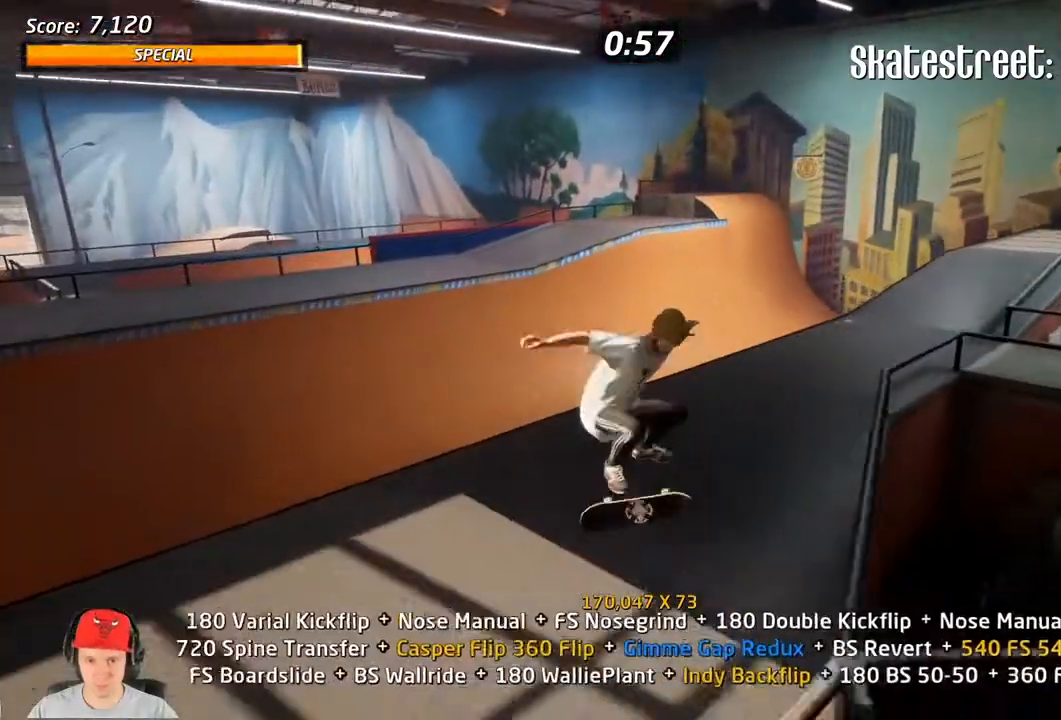
{"buttons": ["CROSS", "DPAD_UP"], "events": [[50, "DPAD_DOWN", "up"], [150, "DPAD_UP", "down"], [167, "CROSS", "down"]]}
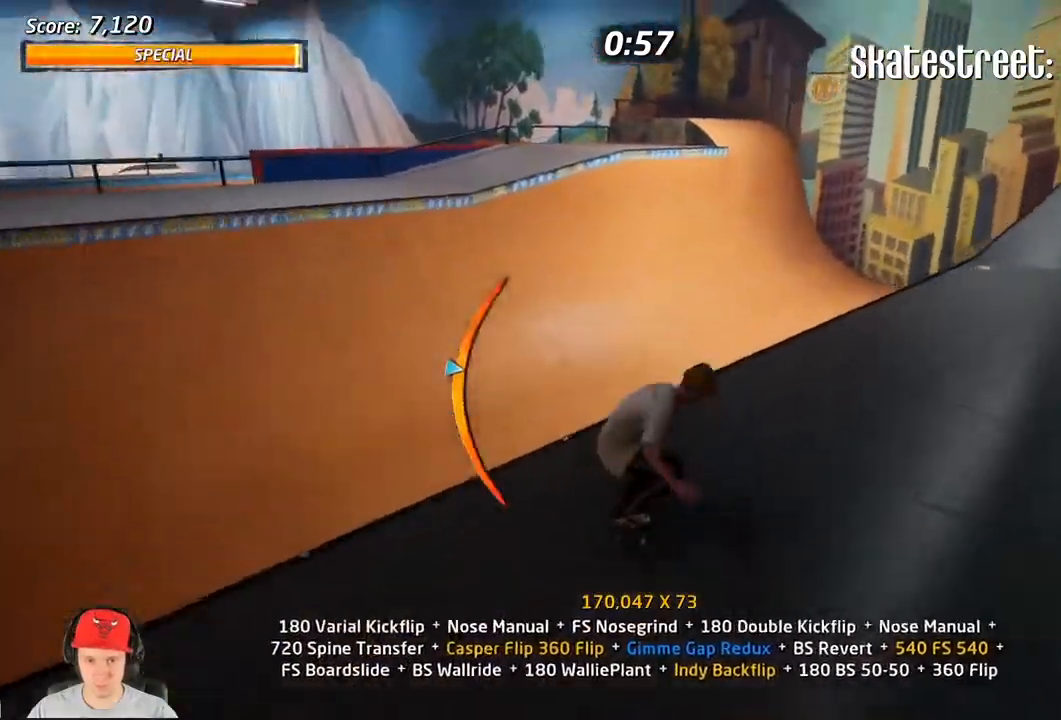
{"buttons": ["SQUARE", "L1", "DPAD_DOWN", "DPAD_LEFT"], "events": [[100, "CROSS", "up"], [133, "TRIANGLE", "down"], [250, "TRIANGLE", "up"], [267, "DPAD_DOWN", "down"], [267, "DPAD_LEFT", "down"], [267, "DPAD_UP", "up"], [300, "CROSS", "down"], [300, "L1", "down"], [400, "CROSS", "up"], [417, "SQUARE", "down"]]}
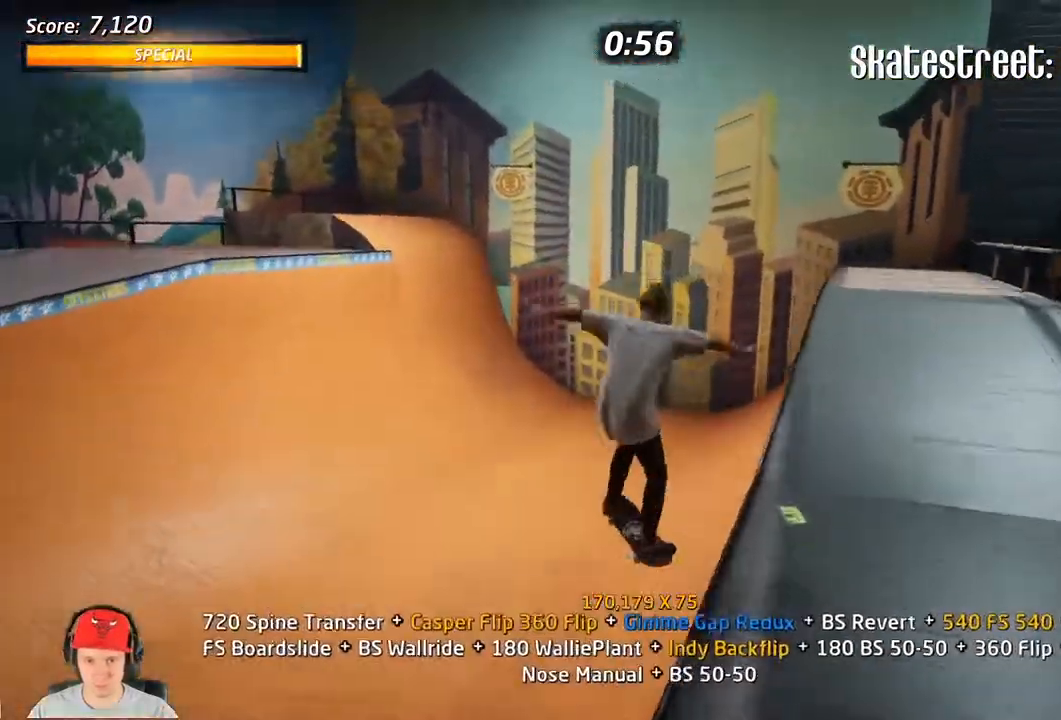
{"buttons": ["SQUARE", "L1", "DPAD_LEFT"], "events": [[50, "SQUARE", "up"], [83, "DPAD_LEFT", "up"], [100, "DPAD_DOWN", "up"], [100, "SQUARE", "down"], [167, "SQUARE", "up"], [233, "DPAD_LEFT", "down"], [400, "SQUARE", "down"]]}
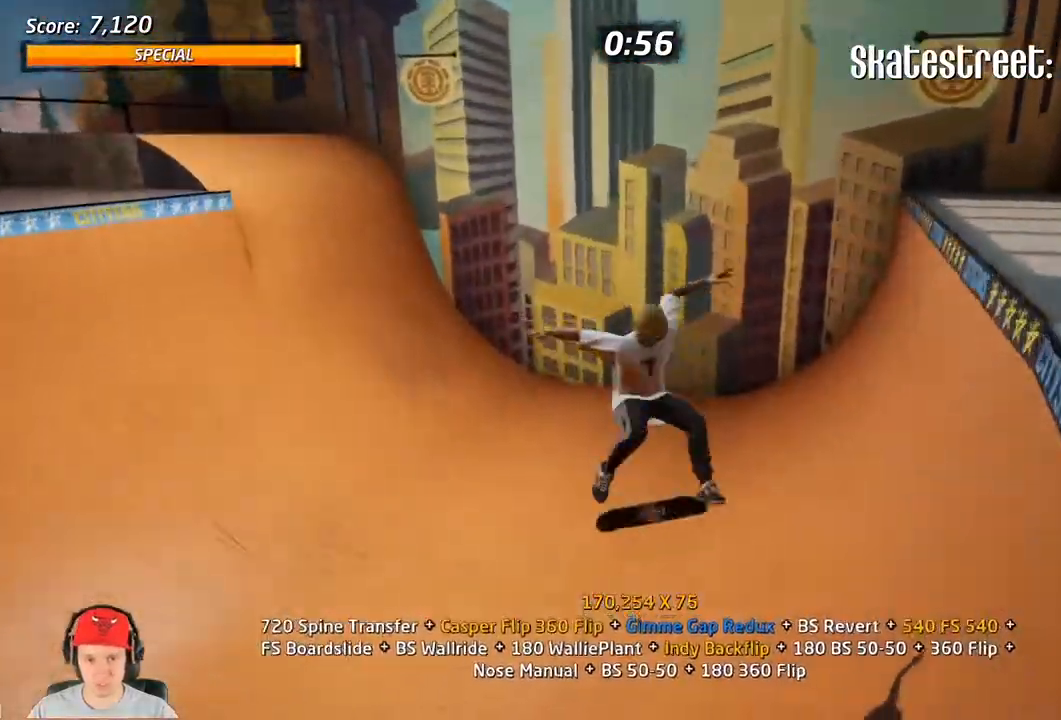
{"buttons": ["CROSS", "DPAD_UP", "DPAD_LEFT"], "events": [[100, "SQUARE", "up"], [133, "DPAD_LEFT", "up"], [200, "L1", "up"], [233, "DPAD_DOWN", "down"], [317, "CROSS", "down"], [333, "DPAD_DOWN", "up"], [400, "DPAD_UP", "down"], [467, "DPAD_LEFT", "down"]]}
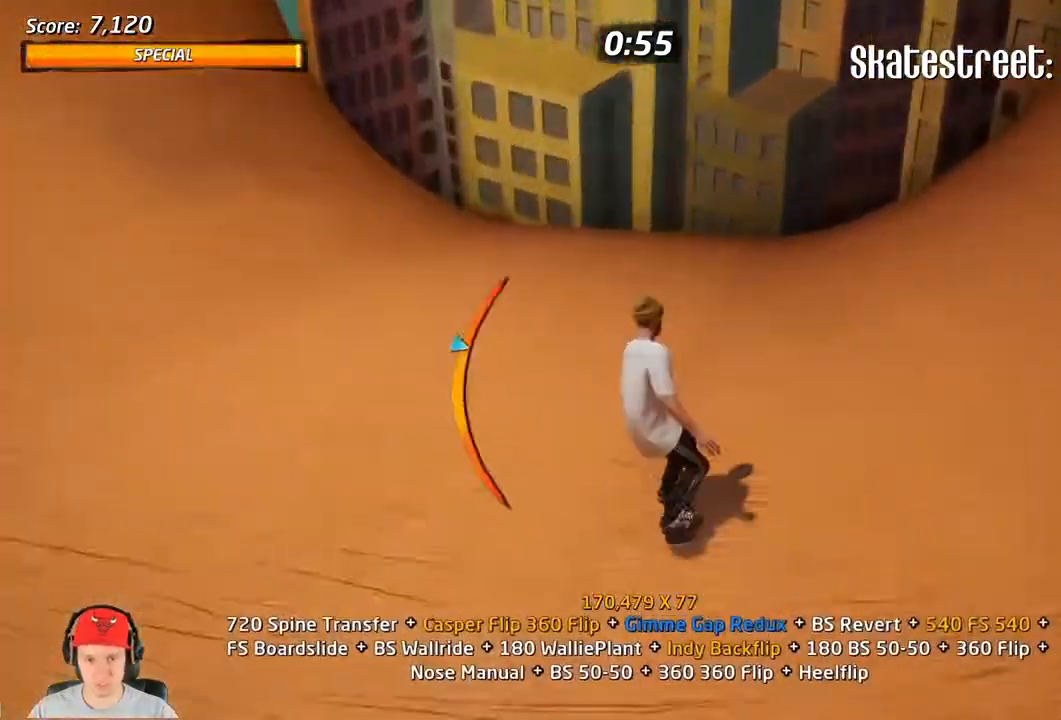
{"buttons": ["CROSS"], "events": [[33, "DPAD_UP", "up"], [317, "DPAD_LEFT", "up"], [367, "DPAD_DOWN", "down"], [450, "DPAD_DOWN", "up"]]}
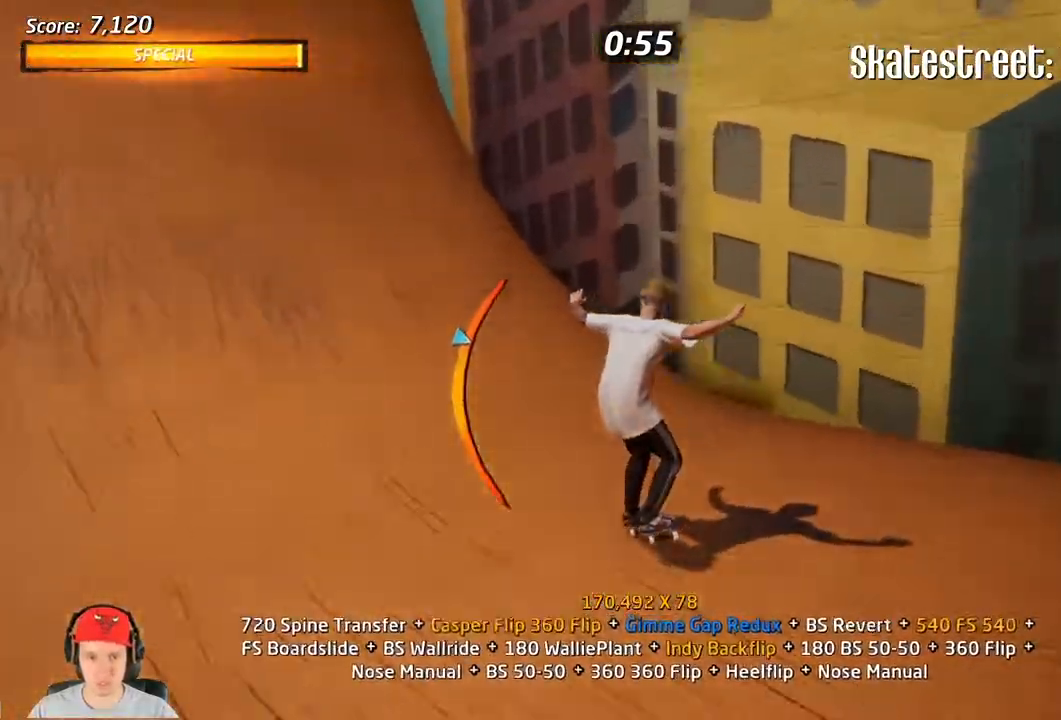
{"buttons": ["L1", "DPAD_UP"], "events": [[17, "DPAD_LEFT", "down"], [17, "TRIANGLE", "down"], [83, "L1", "down"], [133, "DPAD_UP", "down"], [167, "DPAD_UP", "up"], [200, "DPAD_LEFT", "up"], [283, "DPAD_UP", "down"], [367, "DPAD_UP", "up"], [417, "DPAD_UP", "down"], [433, "TRIANGLE", "up"], [450, "CROSS", "up"]]}
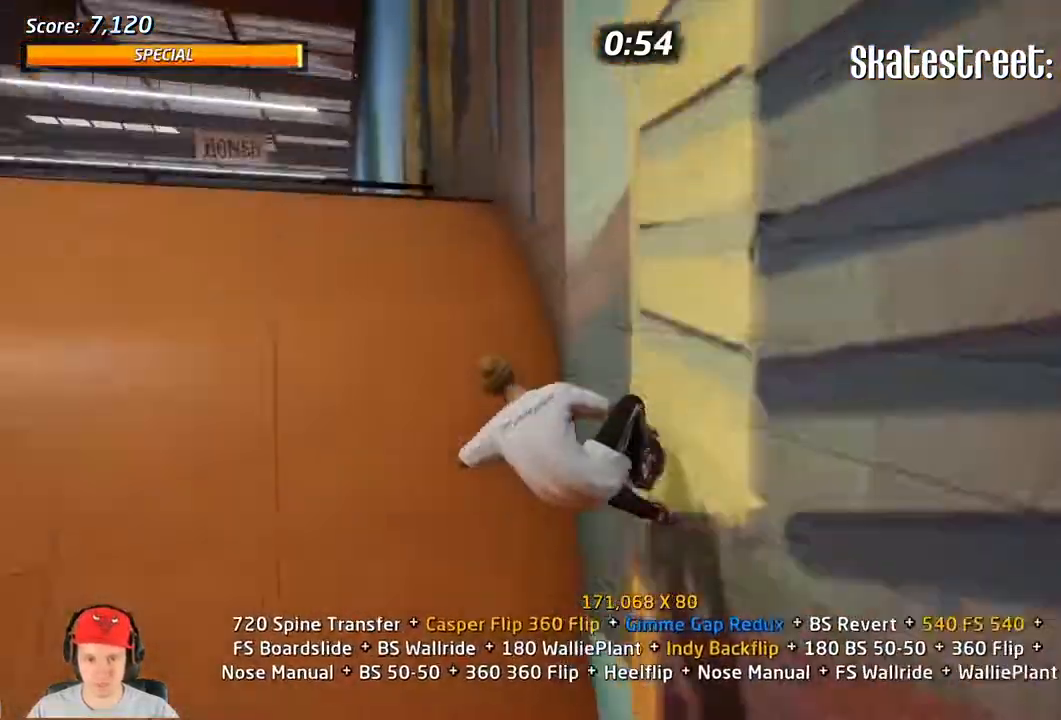
{"buttons": ["L1"], "events": [[83, "DPAD_RIGHT", "down"], [83, "DPAD_UP", "up"], [133, "DPAD_UP", "down"], [183, "DPAD_RIGHT", "up"], [183, "DPAD_UP", "up"], [217, "DPAD_LEFT", "down"], [267, "SQUARE", "down"], [367, "DPAD_LEFT", "up"], [450, "SQUARE", "up"]]}
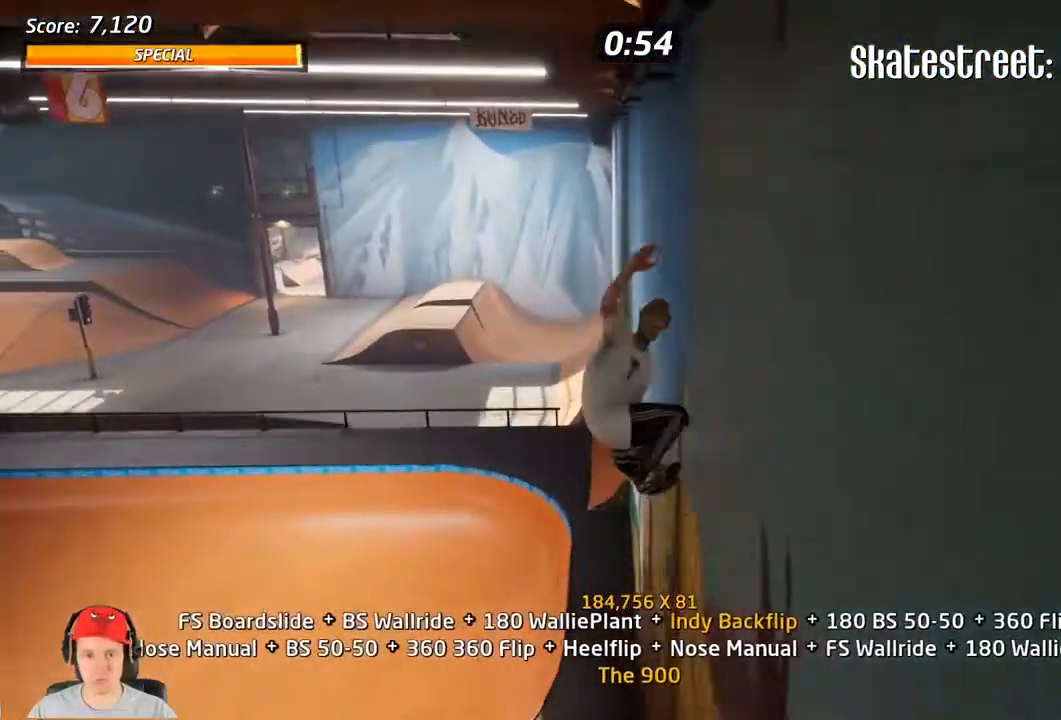
{"buttons": ["L1", "DPAD_DOWN"], "events": [[350, "DPAD_DOWN", "down"]]}
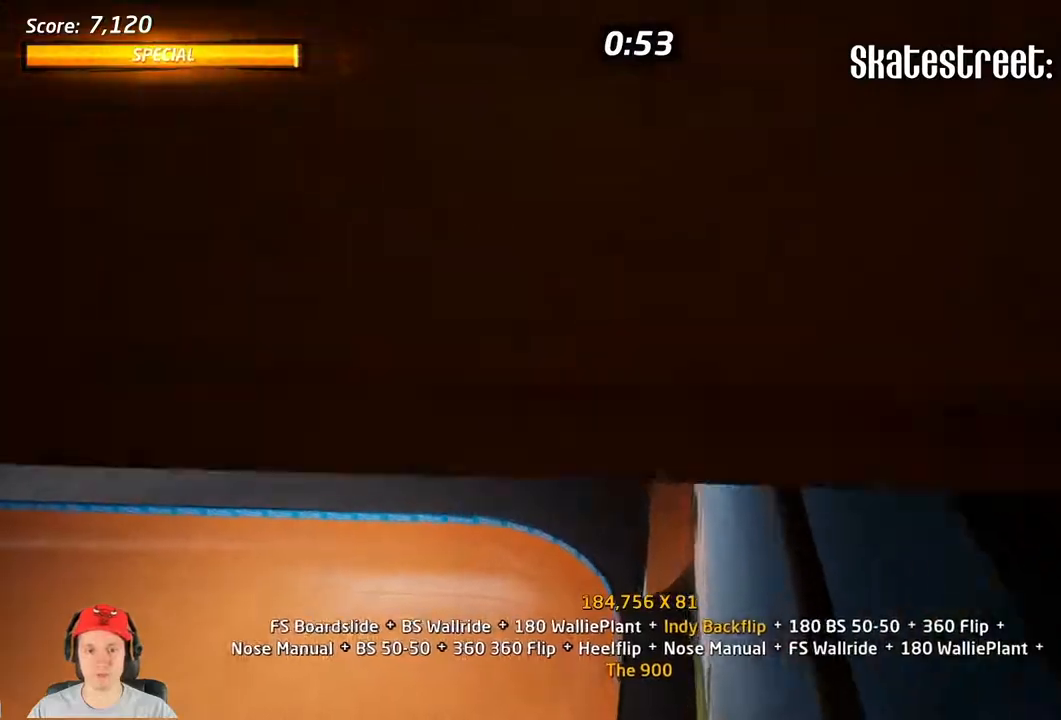
{"buttons": ["TRIANGLE", "L1", "DPAD_DOWN"], "events": [[117, "DPAD_DOWN", "up"], [200, "DPAD_DOWN", "down"], [283, "DPAD_DOWN", "up"], [383, "DPAD_DOWN", "down"], [433, "DPAD_DOWN", "up"], [483, "DPAD_DOWN", "down"], [483, "TRIANGLE", "down"]]}
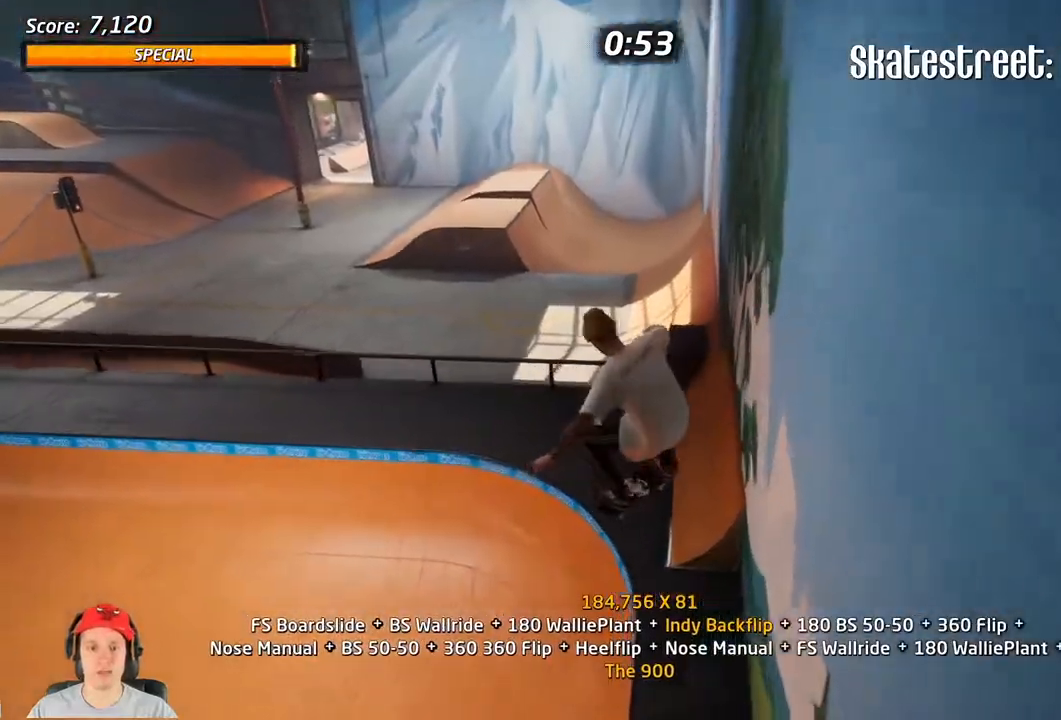
{"buttons": ["TRIANGLE"], "events": [[417, "DPAD_DOWN", "up"], [500, "L1", "up"]]}
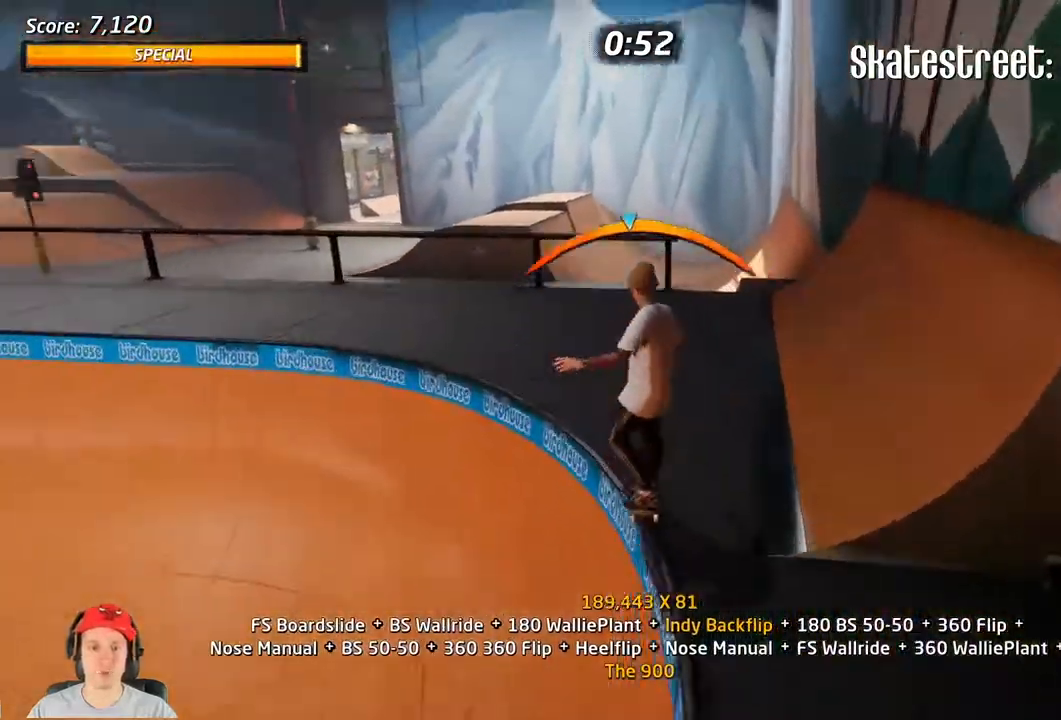
{"buttons": ["L1", "DPAD_RIGHT"], "events": [[33, "TRIANGLE", "up"], [117, "CROSS", "down"], [200, "DPAD_RIGHT", "down"], [233, "L1", "down"], [283, "CROSS", "up"], [283, "SQUARE", "down"], [417, "SQUARE", "up"]]}
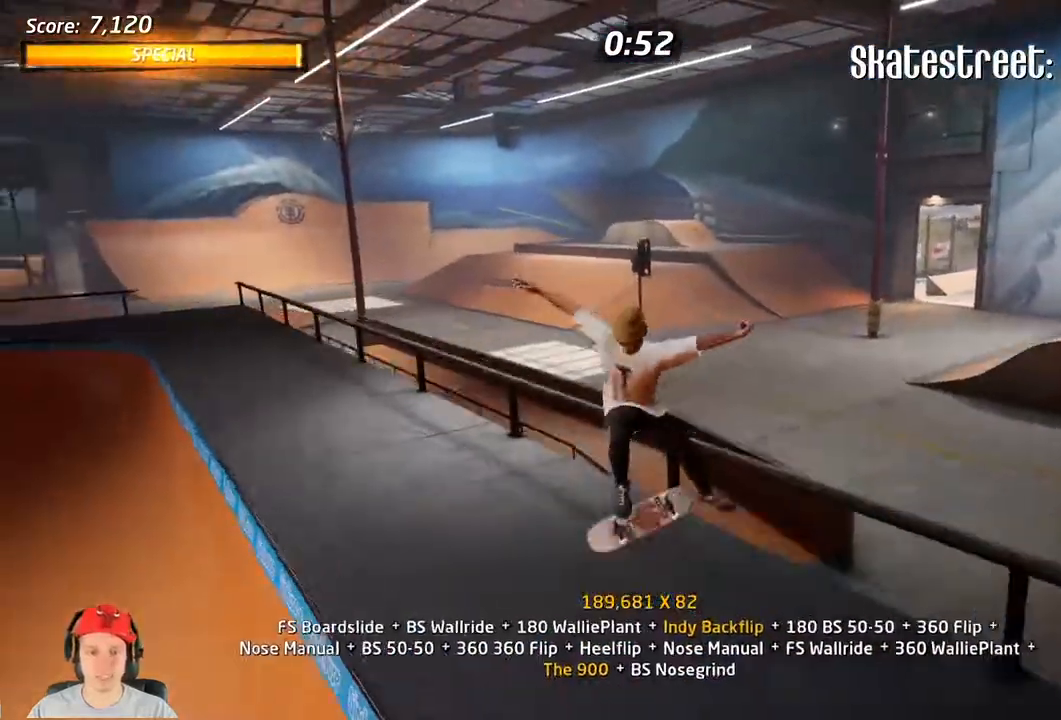
{"buttons": ["CROSS", "L1", "DPAD_DOWN", "DPAD_RIGHT"], "events": [[83, "DPAD_DOWN", "down"], [83, "DPAD_RIGHT", "up"], [167, "DPAD_DOWN", "up"], [183, "L1", "up"], [217, "DPAD_UP", "down"], [233, "TRIANGLE", "down"], [317, "DPAD_UP", "up"], [383, "TRIANGLE", "up"], [467, "CROSS", "down"], [467, "DPAD_DOWN", "down"], [500, "DPAD_RIGHT", "down"], [500, "L1", "down"]]}
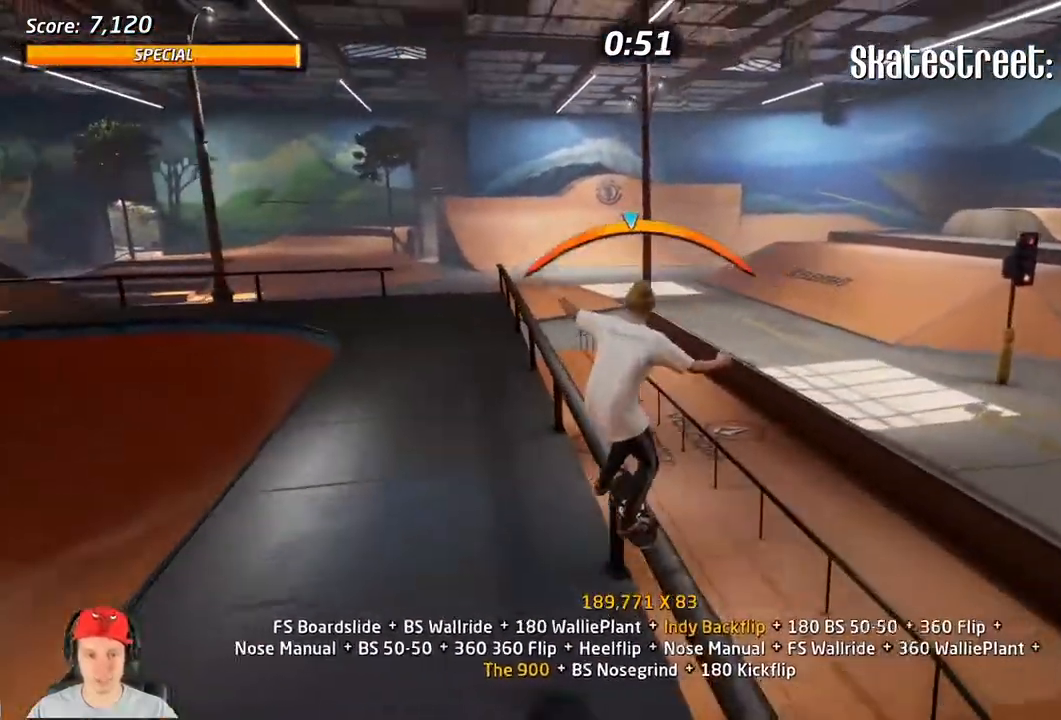
{"buttons": ["SQUARE", "L1", "DPAD_RIGHT"], "events": [[67, "CROSS", "up"], [67, "SQUARE", "down"], [167, "SQUARE", "up"], [200, "SQUARE", "down"], [233, "DPAD_DOWN", "up"], [283, "DPAD_RIGHT", "up"], [283, "SQUARE", "up"], [467, "DPAD_RIGHT", "down"], [483, "SQUARE", "down"]]}
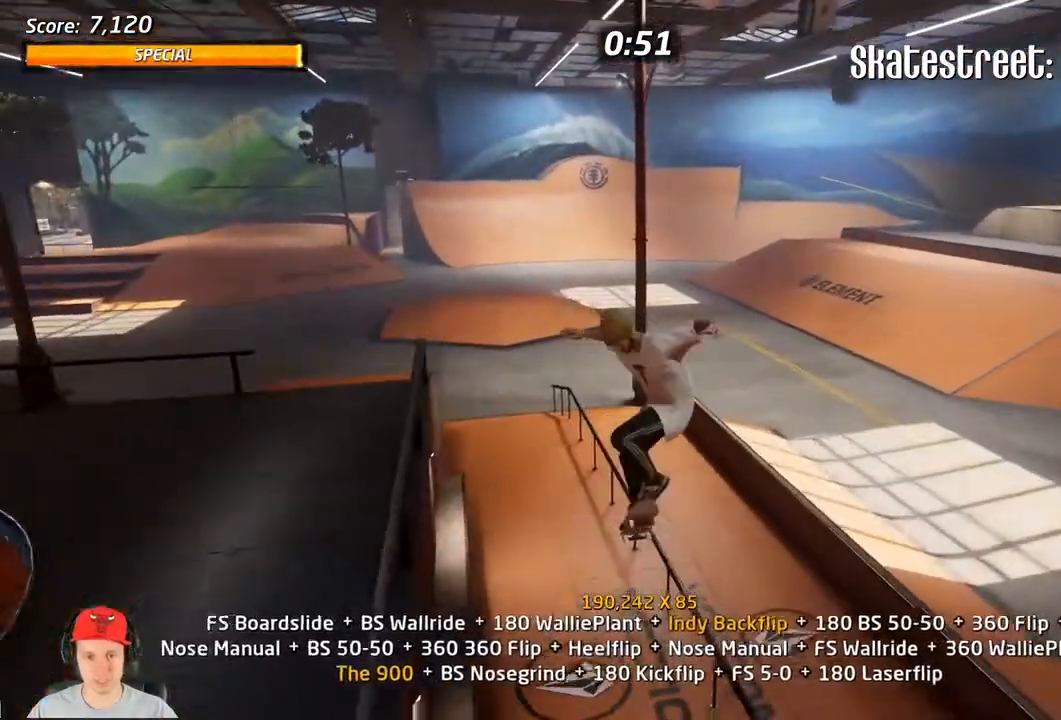
{"buttons": ["TRIANGLE"], "events": [[100, "SQUARE", "up"], [167, "DPAD_RIGHT", "up"], [250, "L1", "up"], [283, "DPAD_DOWN", "down"], [333, "TRIANGLE", "down"], [383, "DPAD_DOWN", "up"]]}
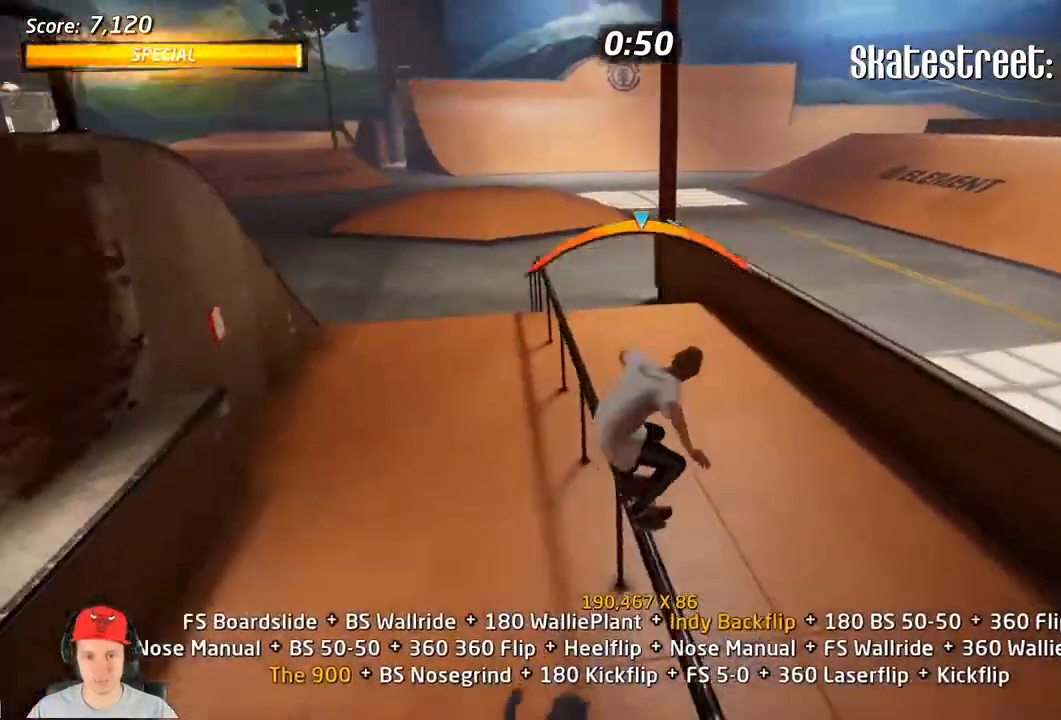
{"buttons": ["L1"], "events": [[50, "TRIANGLE", "up"], [83, "CROSS", "down"], [150, "DPAD_DOWN", "down"], [200, "DPAD_LEFT", "down"], [217, "L1", "down"], [250, "CROSS", "up"], [250, "SQUARE", "down"], [333, "SQUARE", "up"], [383, "SQUARE", "down"], [433, "DPAD_LEFT", "up"], [467, "DPAD_DOWN", "up"], [500, "SQUARE", "up"]]}
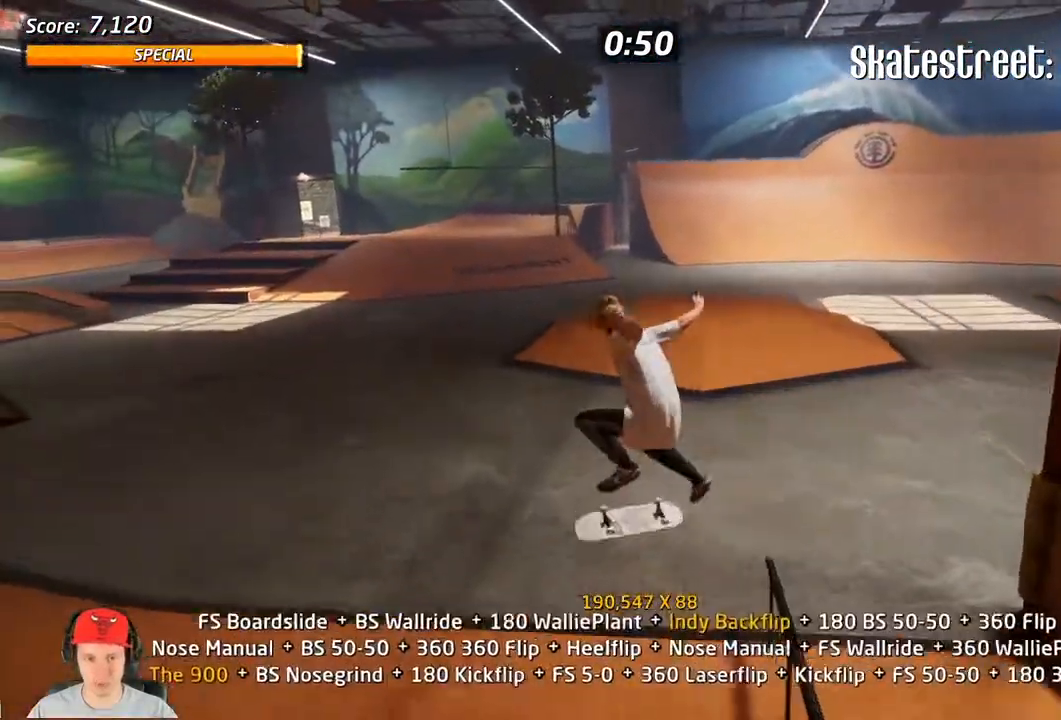
{"buttons": ["CROSS"], "events": [[67, "DPAD_DOWN", "down"], [167, "DPAD_DOWN", "up"], [167, "L1", "up"], [250, "DPAD_UP", "down"], [317, "CROSS", "down"], [333, "DPAD_UP", "up"]]}
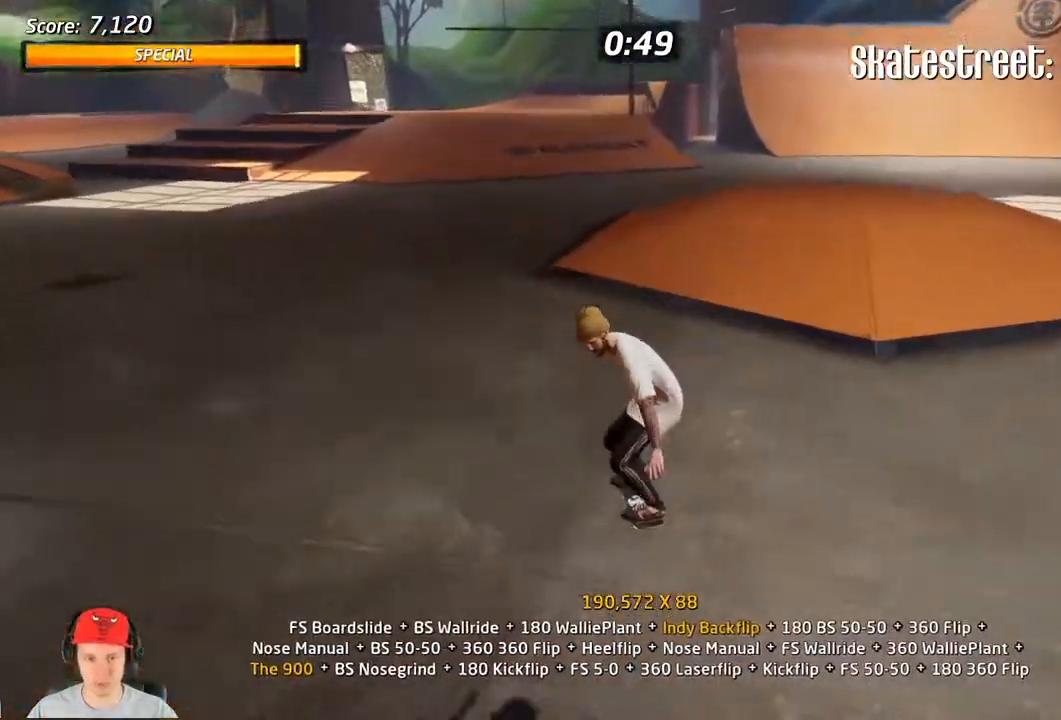
{"buttons": ["SQUARE", "L1", "DPAD_DOWN", "DPAD_LEFT"], "events": [[100, "DPAD_LEFT", "down"], [167, "DPAD_LEFT", "up"], [417, "CROSS", "up"], [417, "DPAD_DOWN", "down"], [417, "DPAD_LEFT", "down"], [417, "SQUARE", "down"], [450, "L1", "down"]]}
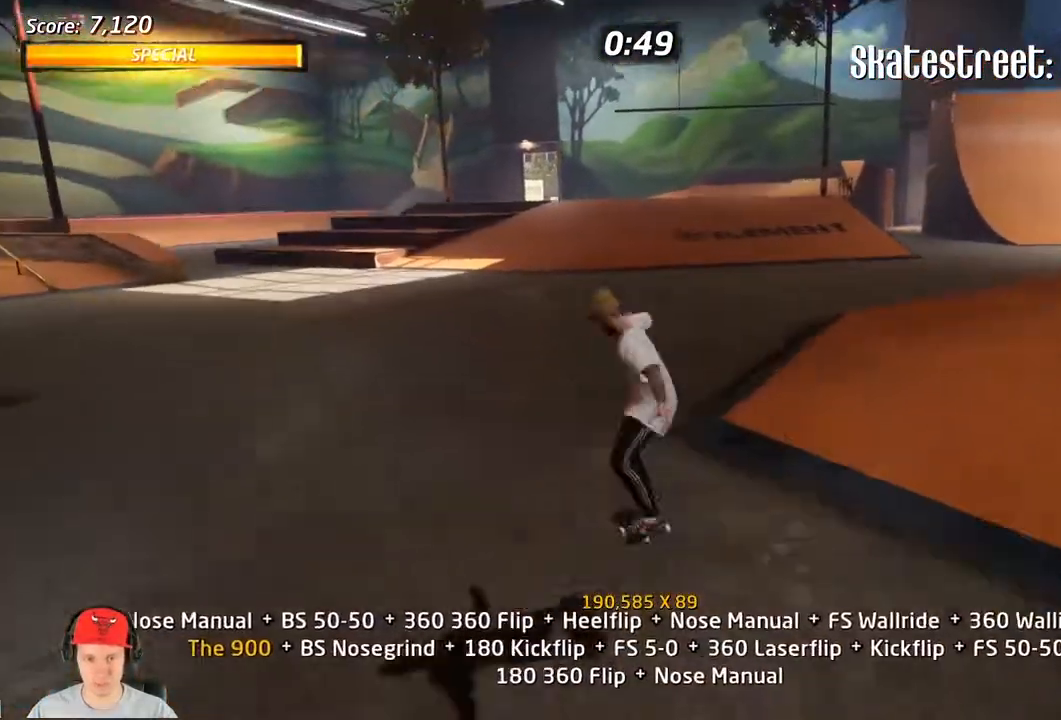
{"buttons": ["CROSS"], "events": [[17, "SQUARE", "up"], [183, "DPAD_DOWN", "up"], [183, "DPAD_LEFT", "up"], [283, "DPAD_DOWN", "down"], [367, "DPAD_DOWN", "up"], [367, "L1", "up"], [417, "DPAD_UP", "down"], [483, "CROSS", "down"], [500, "DPAD_UP", "up"]]}
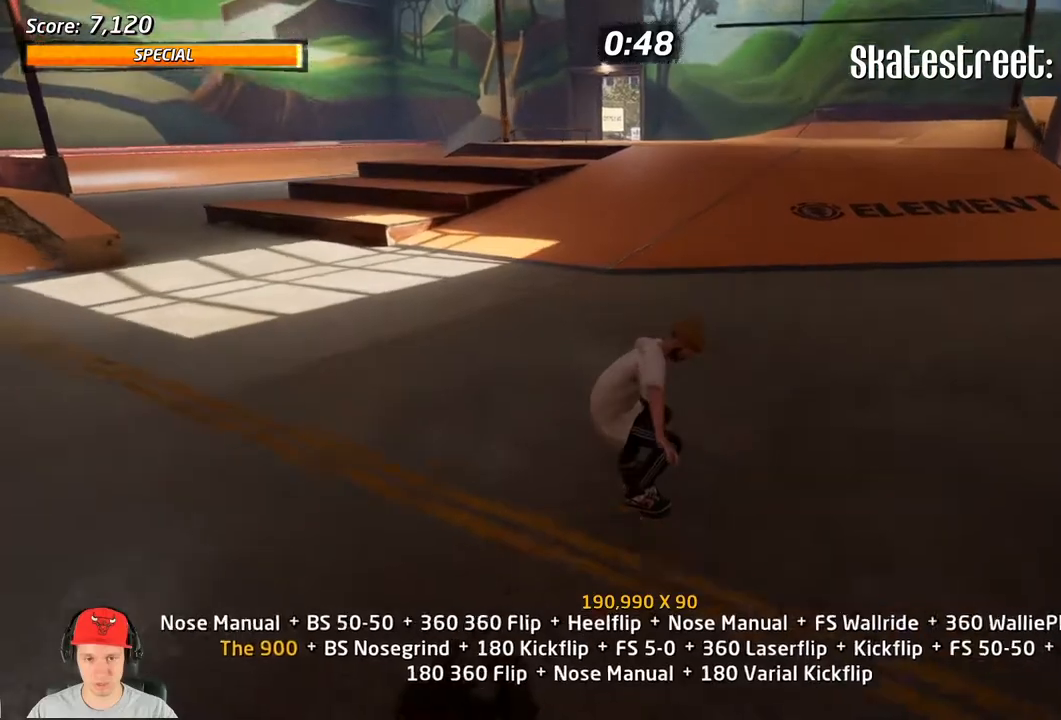
{"buttons": ["CROSS"], "events": [[233, "DPAD_LEFT", "down"], [317, "DPAD_LEFT", "up"]]}
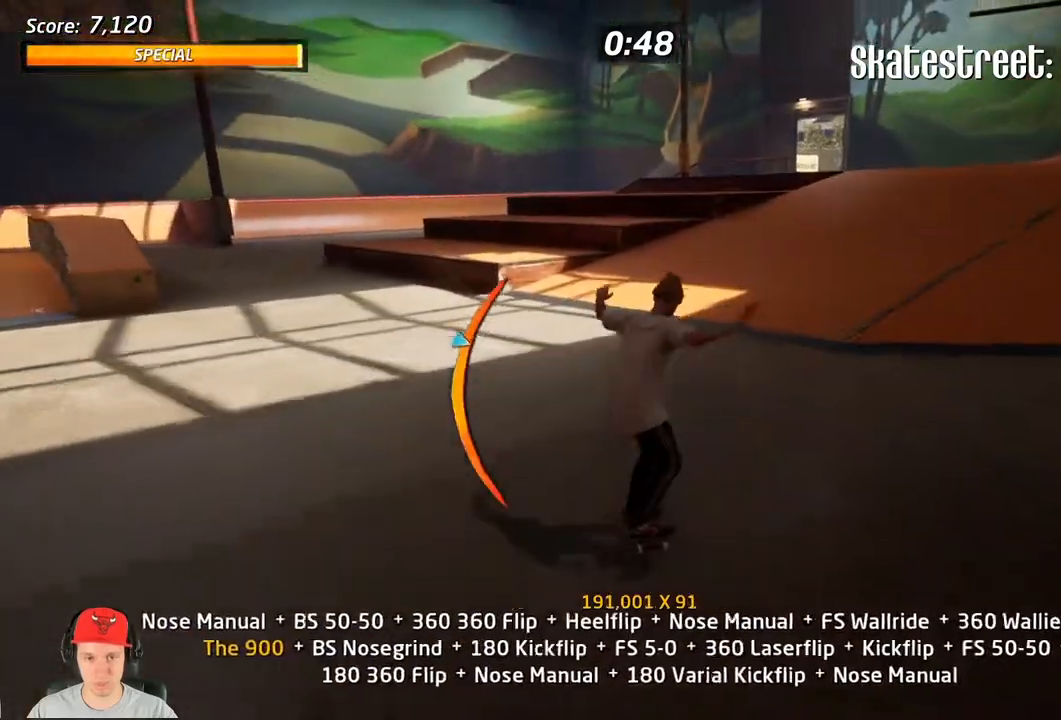
{"buttons": [], "events": [[33, "DPAD_DOWN", "down"], [83, "DPAD_DOWN", "up"], [367, "CROSS", "up"], [367, "DPAD_DOWN", "down"], [367, "SQUARE", "down"], [450, "DPAD_DOWN", "up"], [450, "SQUARE", "up"]]}
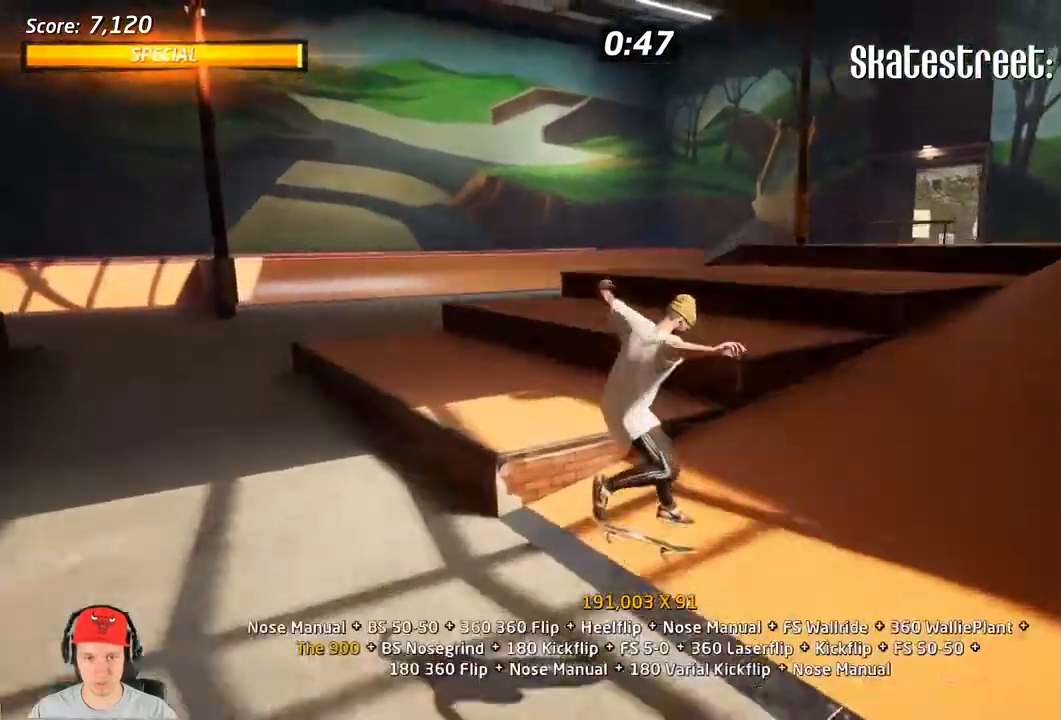
{"buttons": ["CROSS", "L1", "DPAD_DOWN", "DPAD_RIGHT"], "events": [[83, "DPAD_DOWN", "down"], [150, "DPAD_DOWN", "up"], [233, "DPAD_UP", "down"], [250, "TRIANGLE", "down"], [300, "DPAD_UP", "up"], [417, "TRIANGLE", "up"], [467, "CROSS", "down"], [467, "DPAD_DOWN", "down"], [467, "DPAD_RIGHT", "down"], [500, "L1", "down"]]}
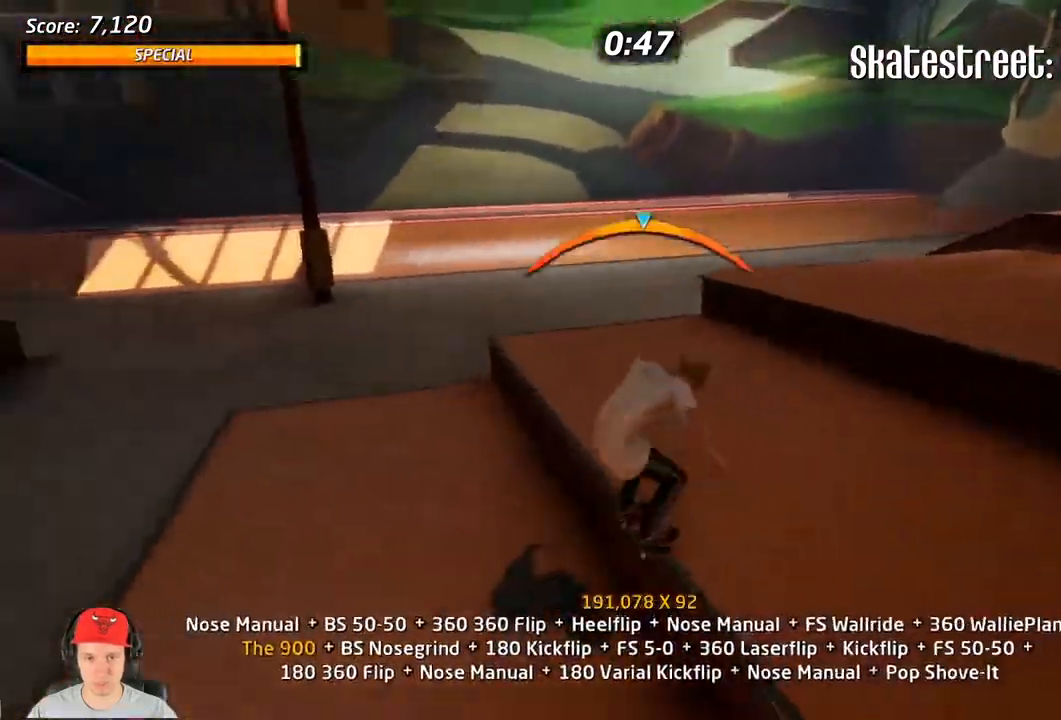
{"buttons": [], "events": [[83, "CROSS", "up"], [83, "SQUARE", "down"], [200, "SQUARE", "up"], [217, "DPAD_DOWN", "up"], [250, "DPAD_RIGHT", "up"], [350, "DPAD_DOWN", "down"], [450, "DPAD_DOWN", "up"], [467, "L1", "up"]]}
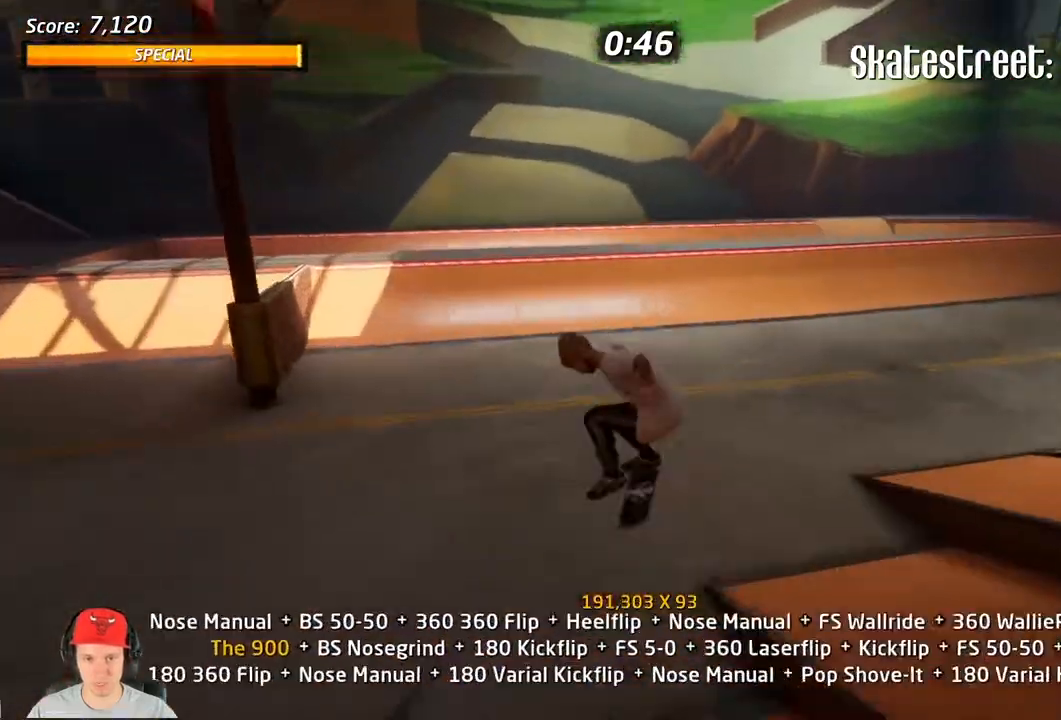
{"buttons": ["SQUARE", "L1", "DPAD_DOWN", "DPAD_RIGHT"], "events": [[17, "DPAD_UP", "down"], [117, "DPAD_UP", "up"], [183, "CROSS", "down"], [383, "DPAD_RIGHT", "down"], [450, "DPAD_DOWN", "down"], [467, "L1", "down"], [483, "CROSS", "up"], [483, "SQUARE", "down"]]}